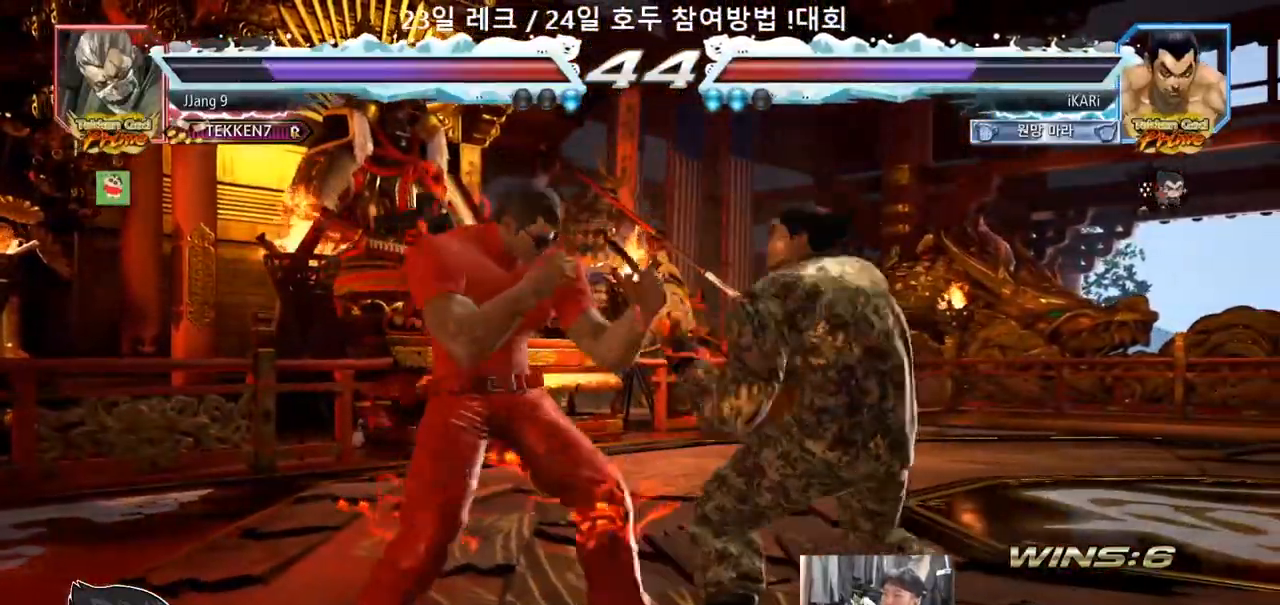
Gameplay with a controller (arcade stick); each line is a JSON object with the inputs held at the frame after it. "events" lists button and stick changes between this image and that frame as [ms after this image, input, new state], when the widget could be followed in between. Not read: L3 R3.
{"buttons": [], "left_stick": "up", "events": [[33, "left_stick", "right"], [167, "left_stick", "center"], [467, "left_stick", "up"]]}
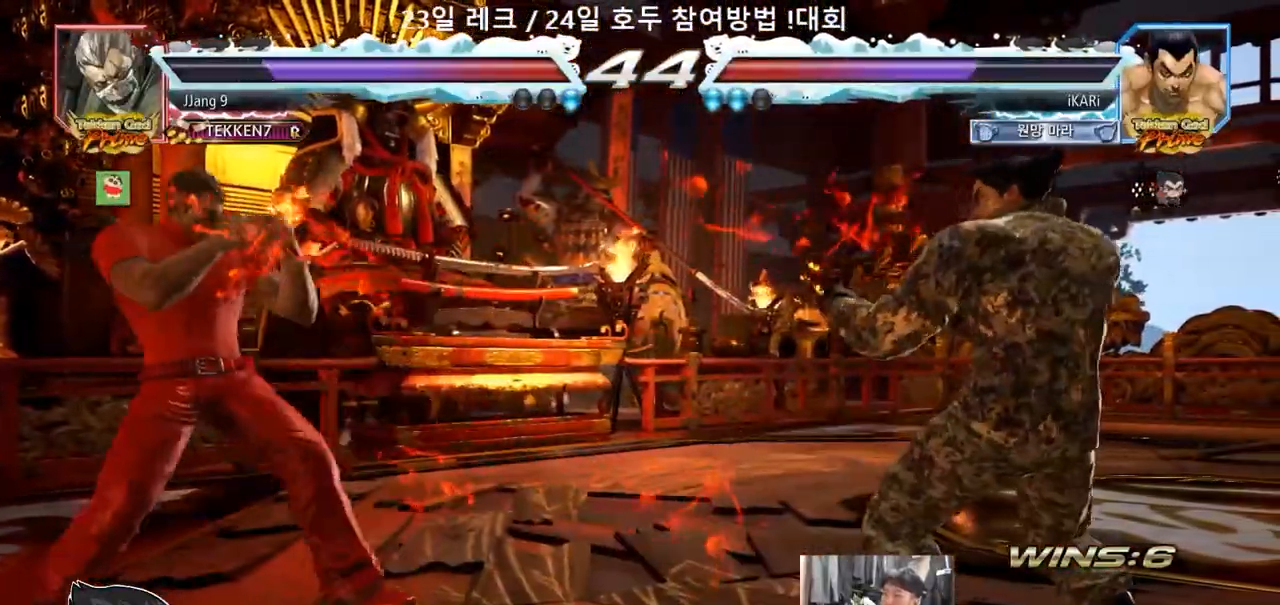
{"buttons": [], "left_stick": "center", "events": [[17, "left_stick", "center"], [267, "TRIANGLE", "down"], [267, "left_stick", "down"], [300, "TRIANGLE", "up"], [317, "left_stick", "center"]]}
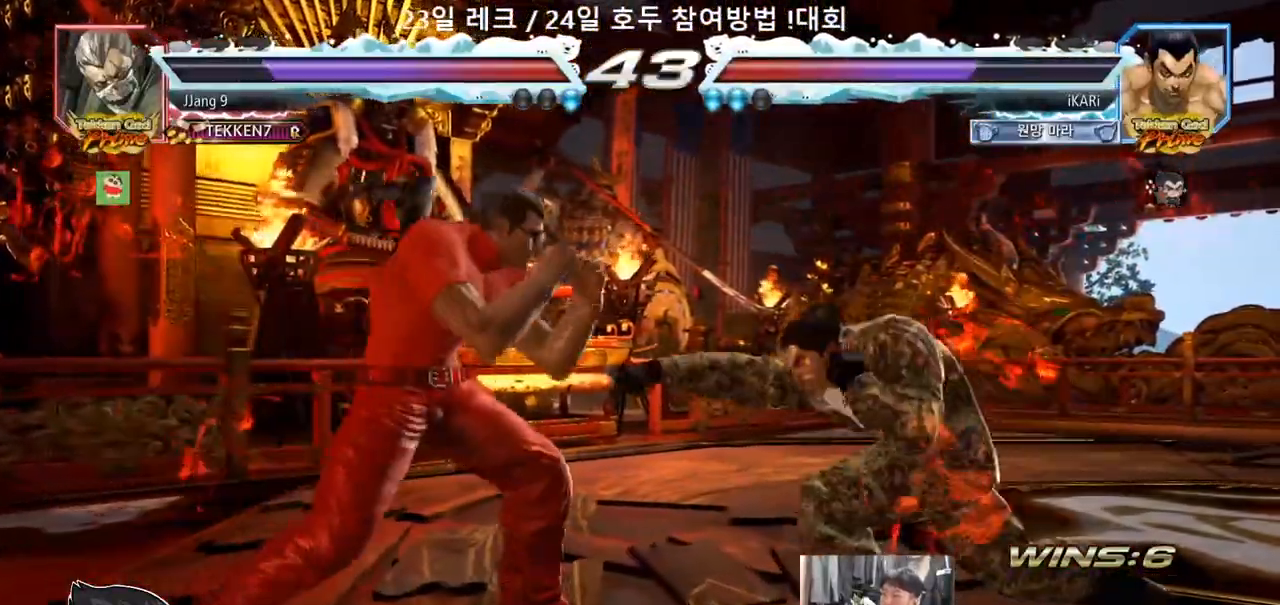
{"buttons": [], "left_stick": "center", "events": [[300, "left_stick", "right"], [350, "left_stick", "center"], [367, "SQUARE", "down"], [400, "SQUARE", "up"]]}
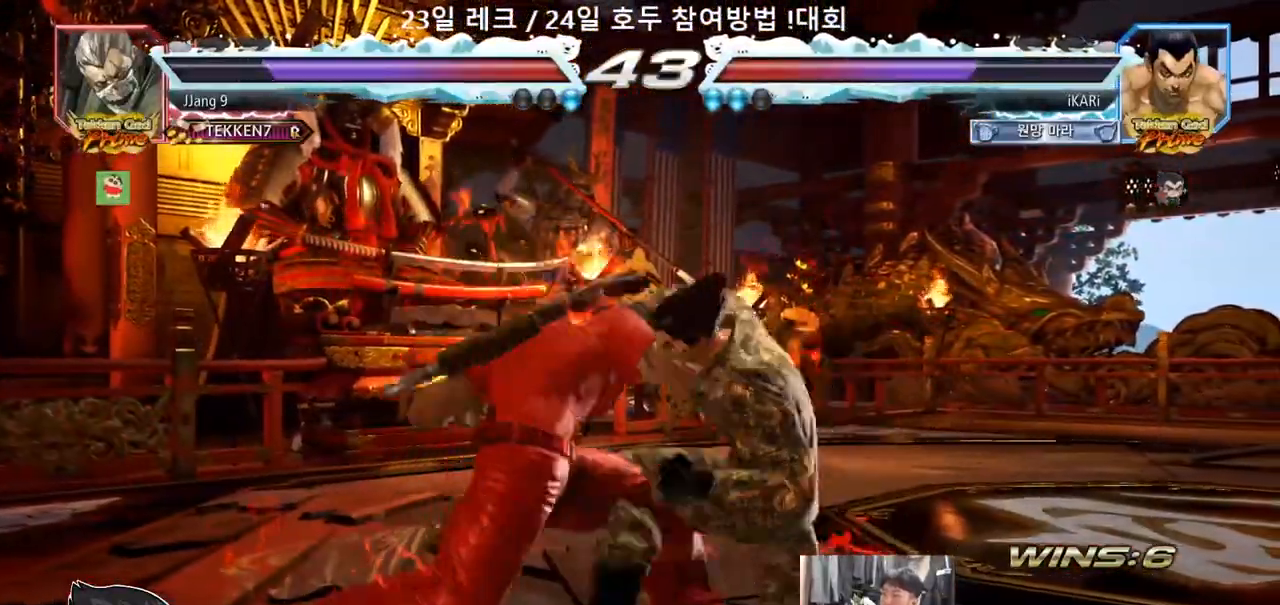
{"buttons": ["SQUARE"], "left_stick": "down-left", "events": [[483, "left_stick", "down-left"], [500, "SQUARE", "down"]]}
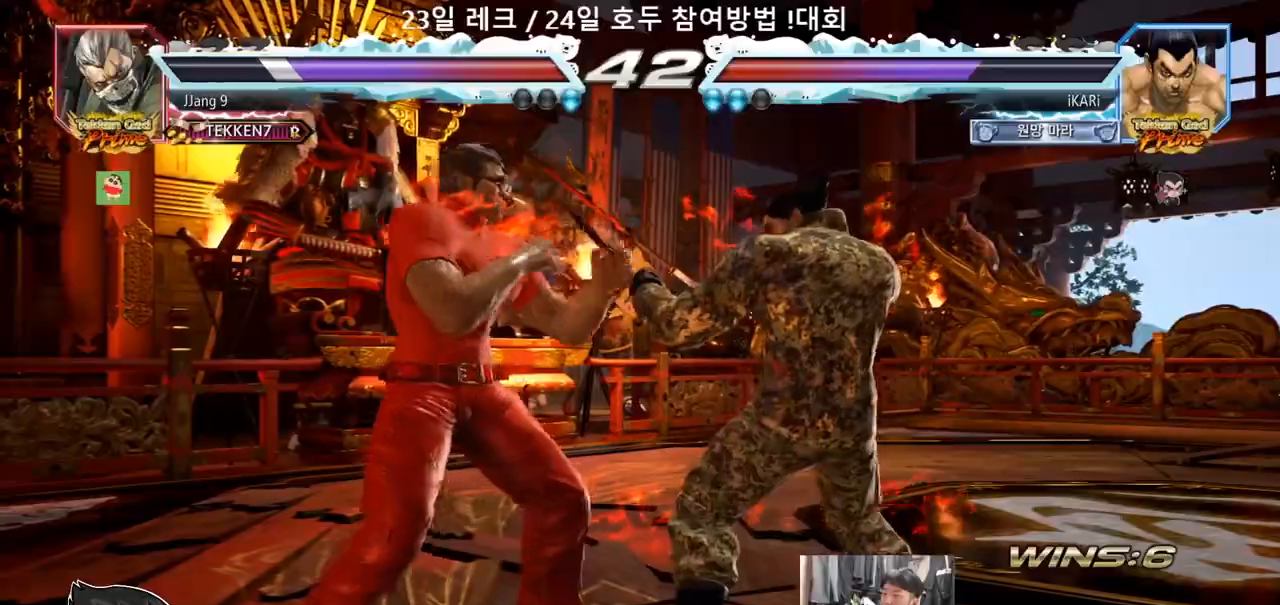
{"buttons": [], "left_stick": "down-left", "events": [[67, "SQUARE", "up"], [283, "TRIANGLE", "down"], [350, "TRIANGLE", "up"]]}
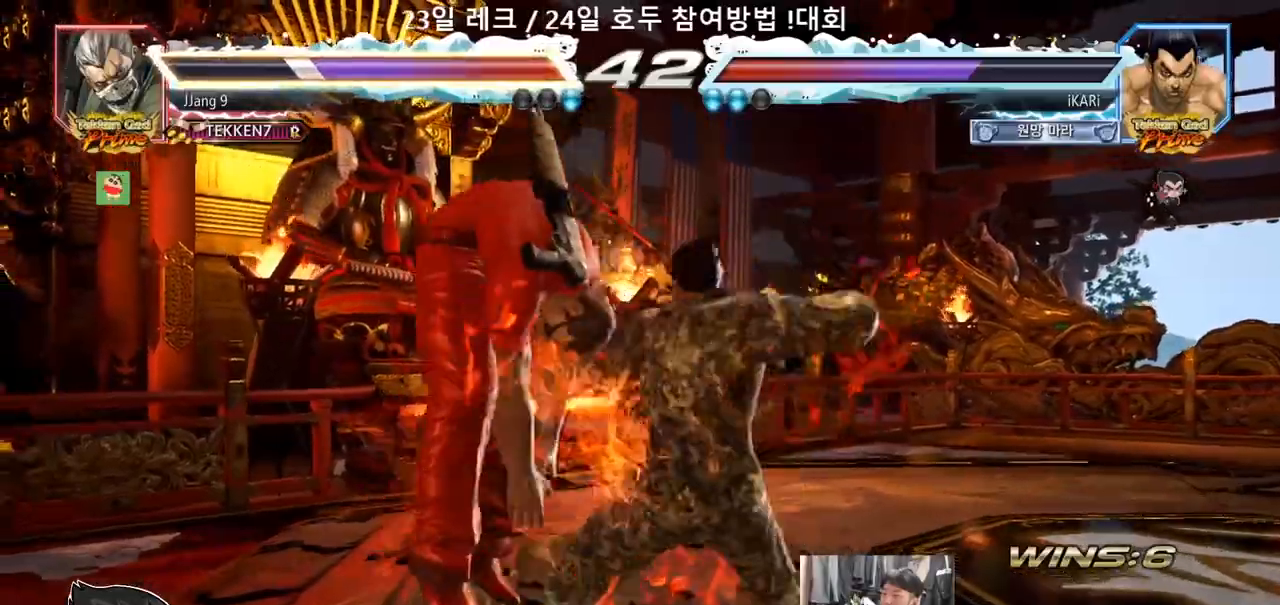
{"buttons": ["CIRCLE"], "left_stick": "center"}
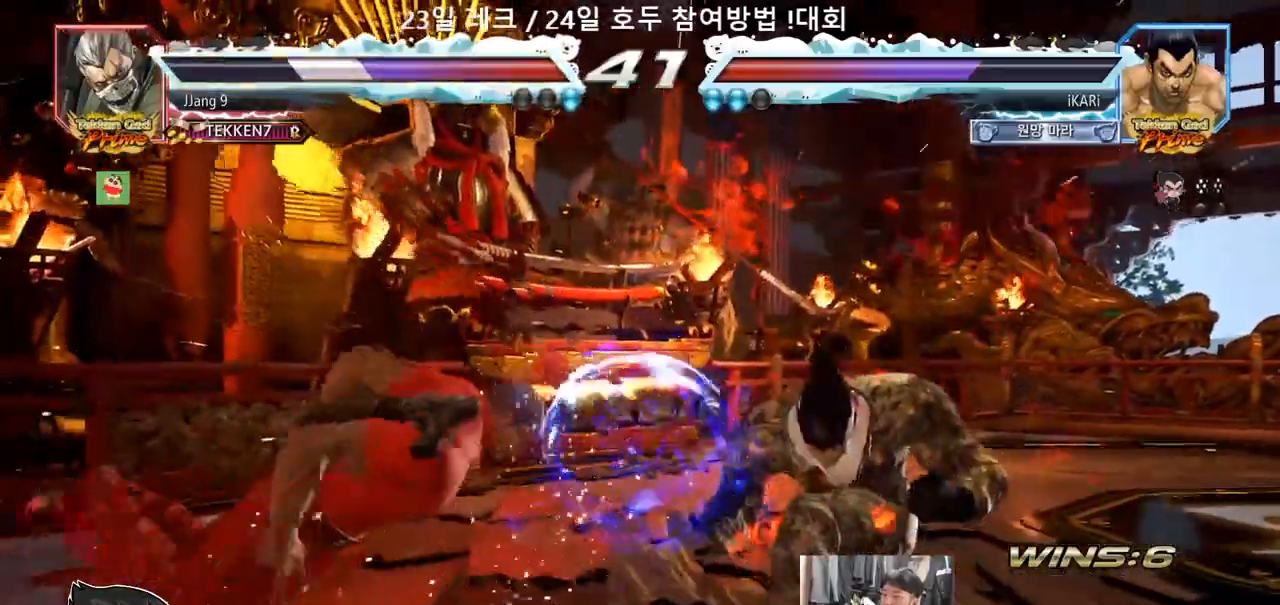
{"buttons": [], "left_stick": "center", "events": [[50, "left_stick", "up"], [133, "left_stick", "center"], [250, "left_stick", "down"], [267, "CROSS", "down"], [300, "CIRCLE", "up"], [300, "CROSS", "up"], [383, "TRIANGLE", "down"], [433, "TRIANGLE", "up"], [467, "left_stick", "center"]]}
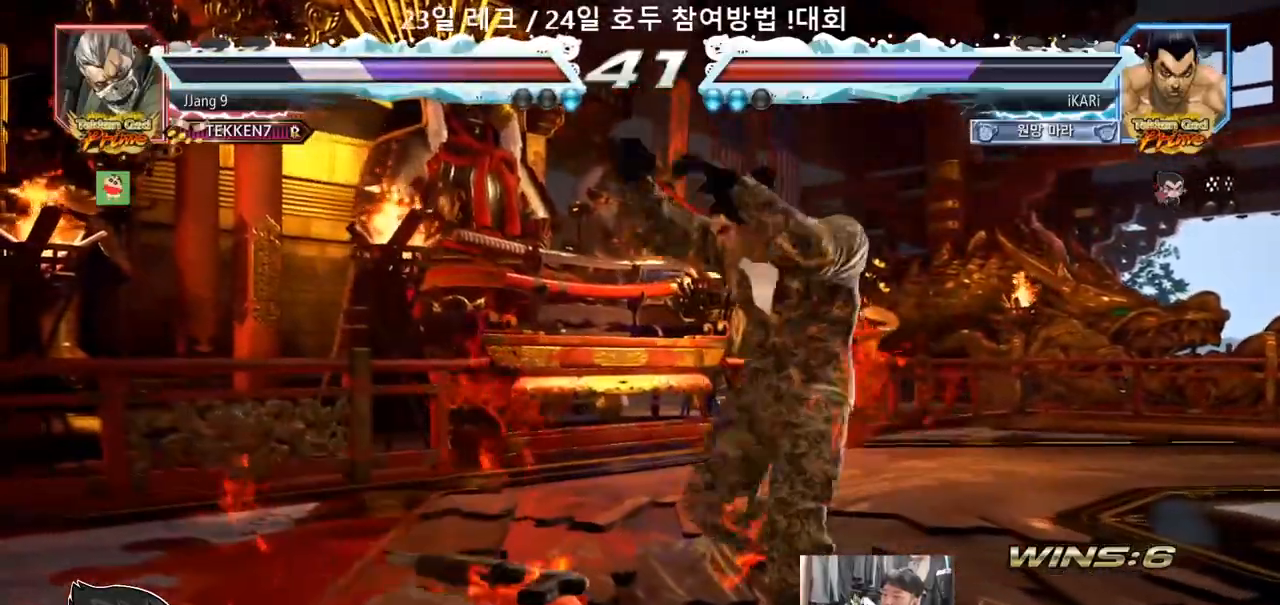
{"buttons": [], "left_stick": "center", "events": [[83, "TRIANGLE", "down"], [200, "TRIANGLE", "up"]]}
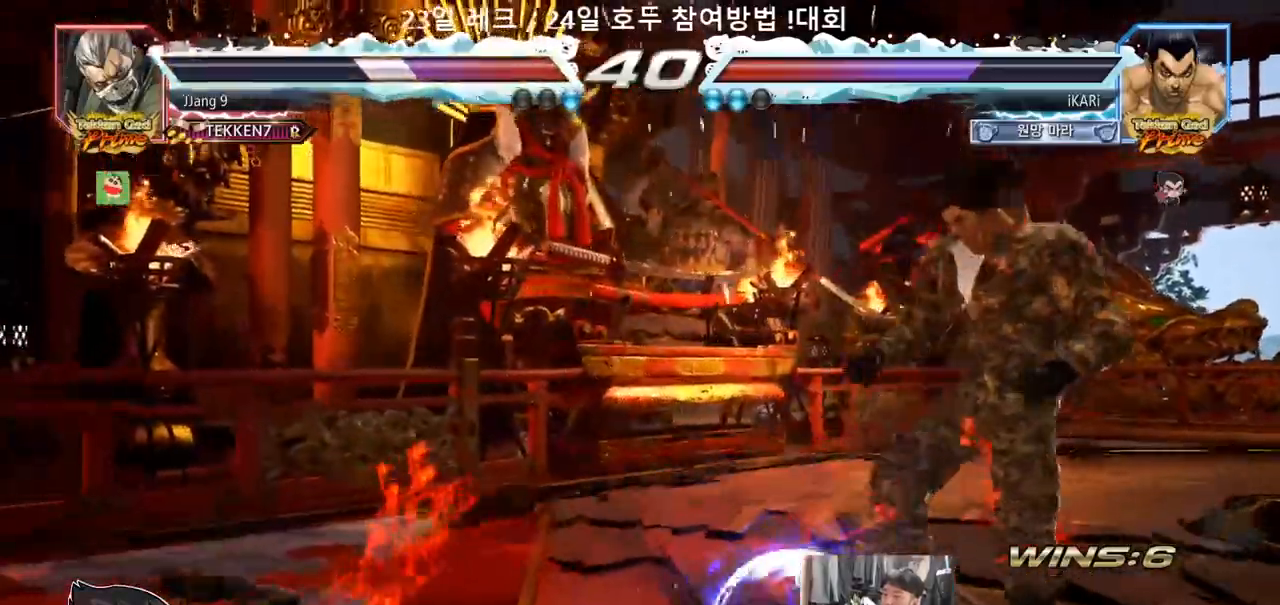
{"buttons": [], "left_stick": "left", "events": [[217, "left_stick", "left"], [300, "left_stick", "down"], [350, "left_stick", "left"]]}
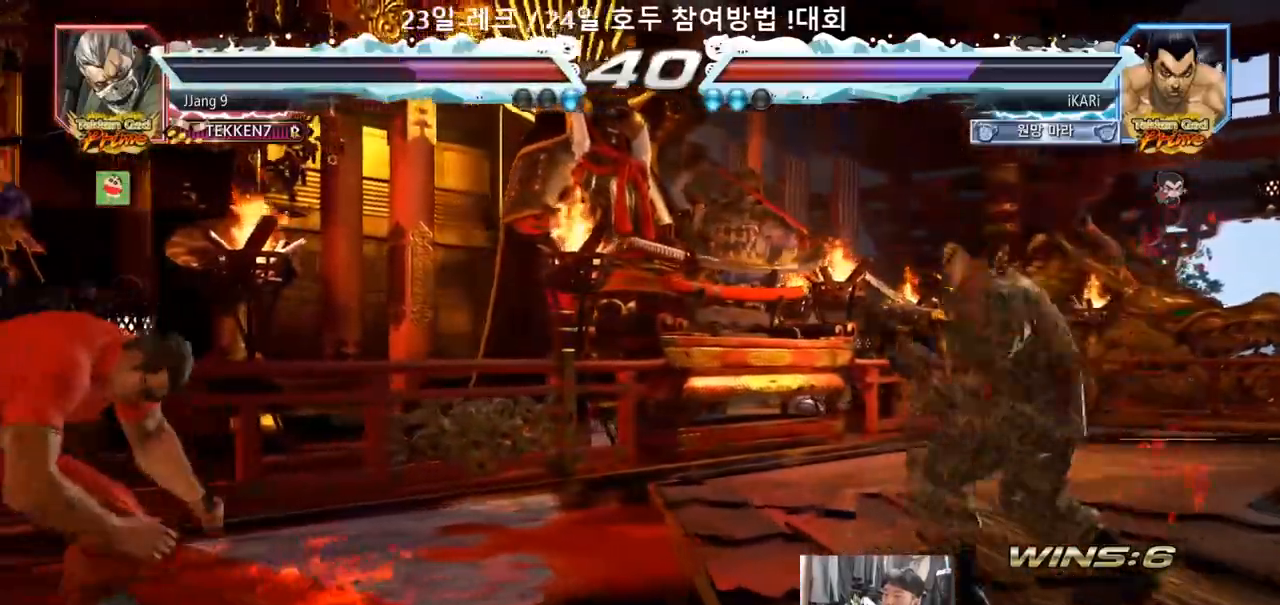
{"buttons": ["SQUARE", "TRIANGLE"], "left_stick": "left", "events": [[250, "left_stick", "up"], [317, "left_stick", "center"], [450, "left_stick", "left"], [467, "SQUARE", "down"], [467, "TRIANGLE", "down"]]}
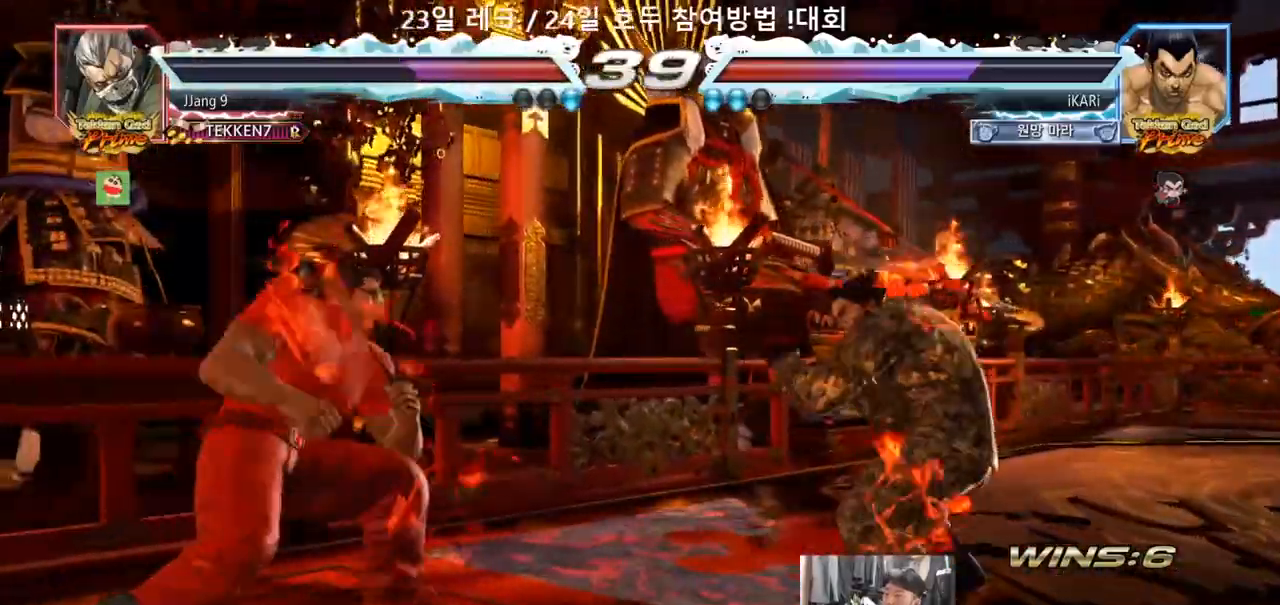
{"buttons": [], "left_stick": "center", "events": [[50, "SQUARE", "up"], [50, "TRIANGLE", "up"], [300, "left_stick", "center"]]}
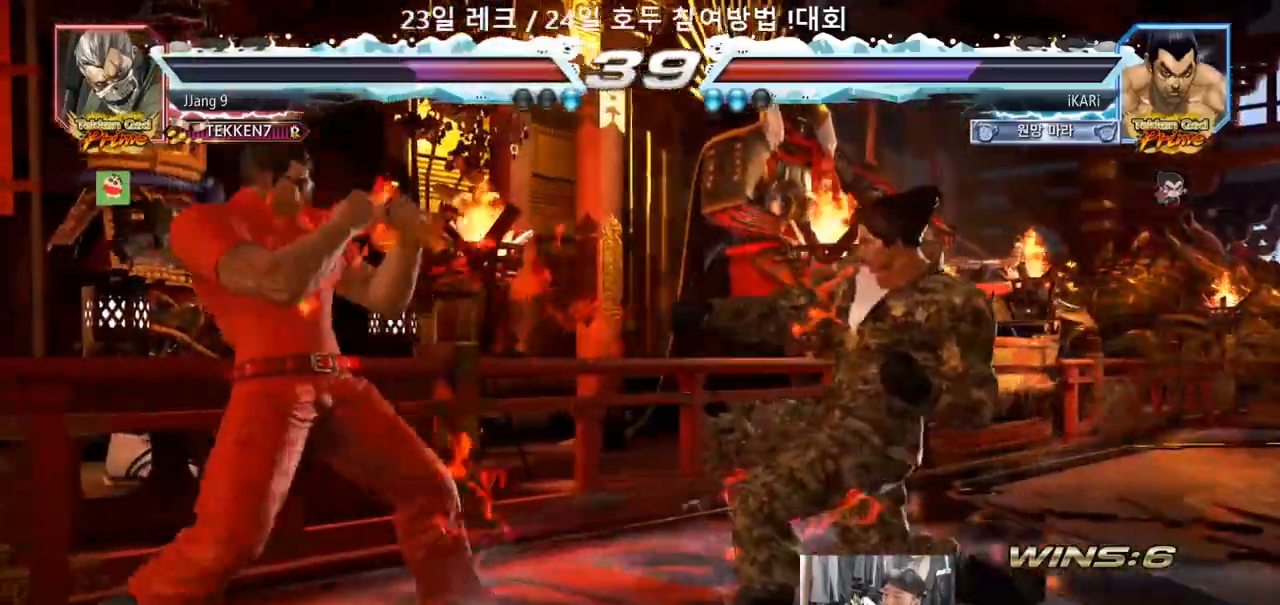
{"buttons": [], "left_stick": "center", "events": [[133, "left_stick", "right"], [217, "left_stick", "center"], [300, "left_stick", "left"], [317, "SQUARE", "down"], [317, "TRIANGLE", "down"], [367, "SQUARE", "up"], [367, "TRIANGLE", "up"], [400, "left_stick", "center"]]}
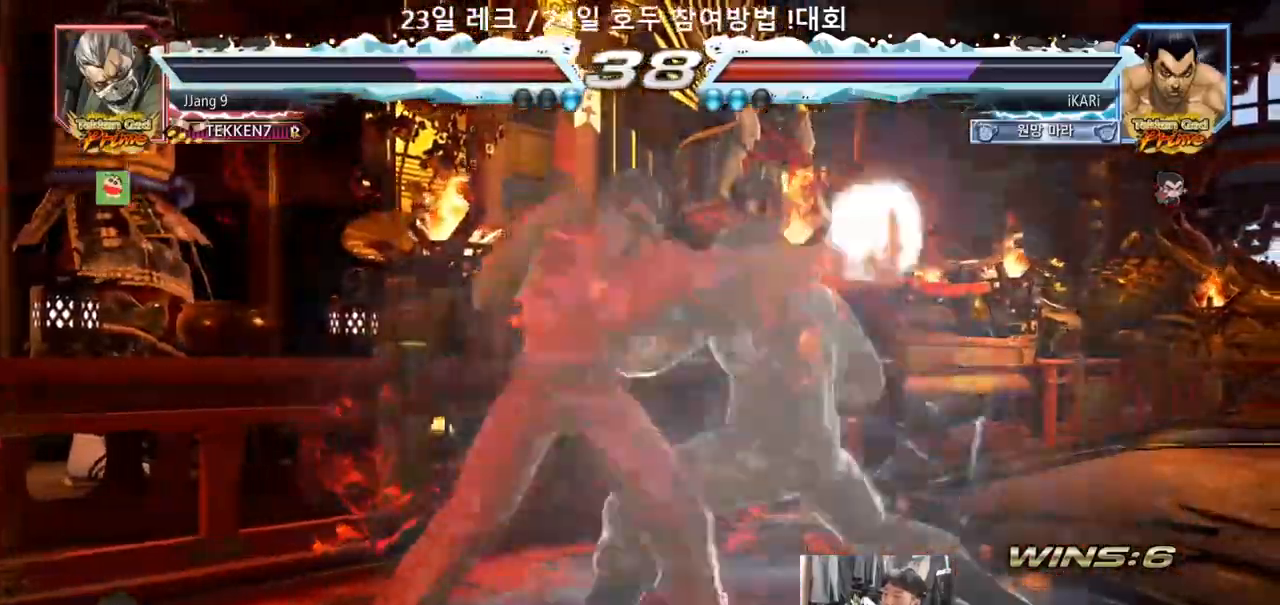
{"buttons": [], "left_stick": "center", "events": []}
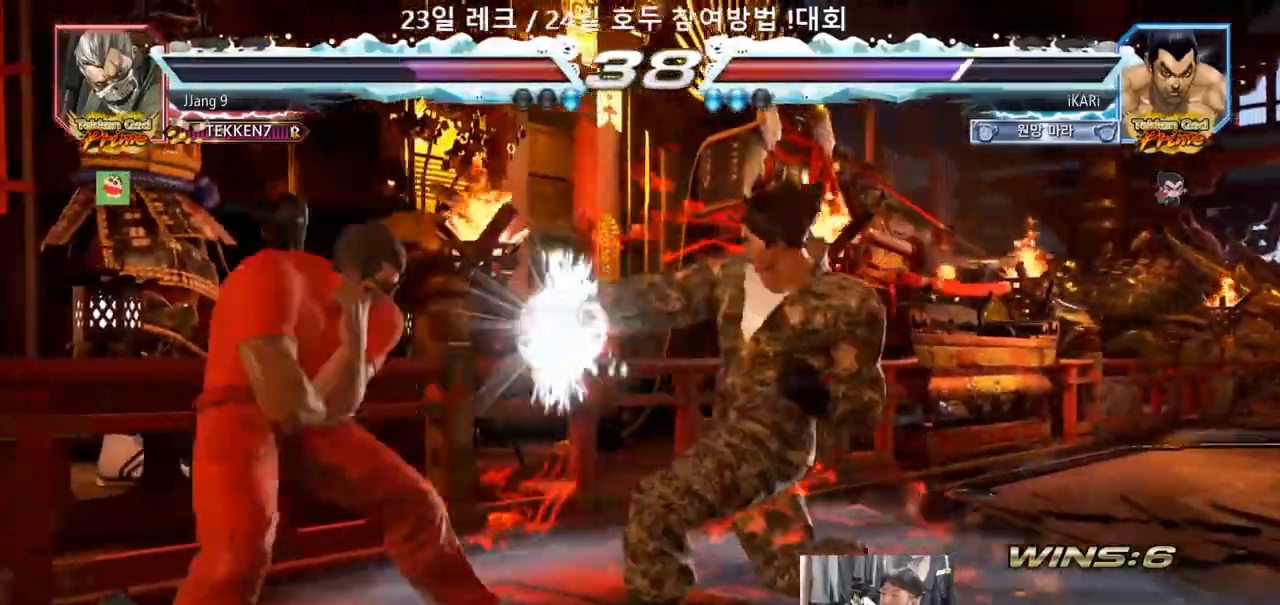
{"buttons": [], "left_stick": "right", "events": [[267, "left_stick", "right"]]}
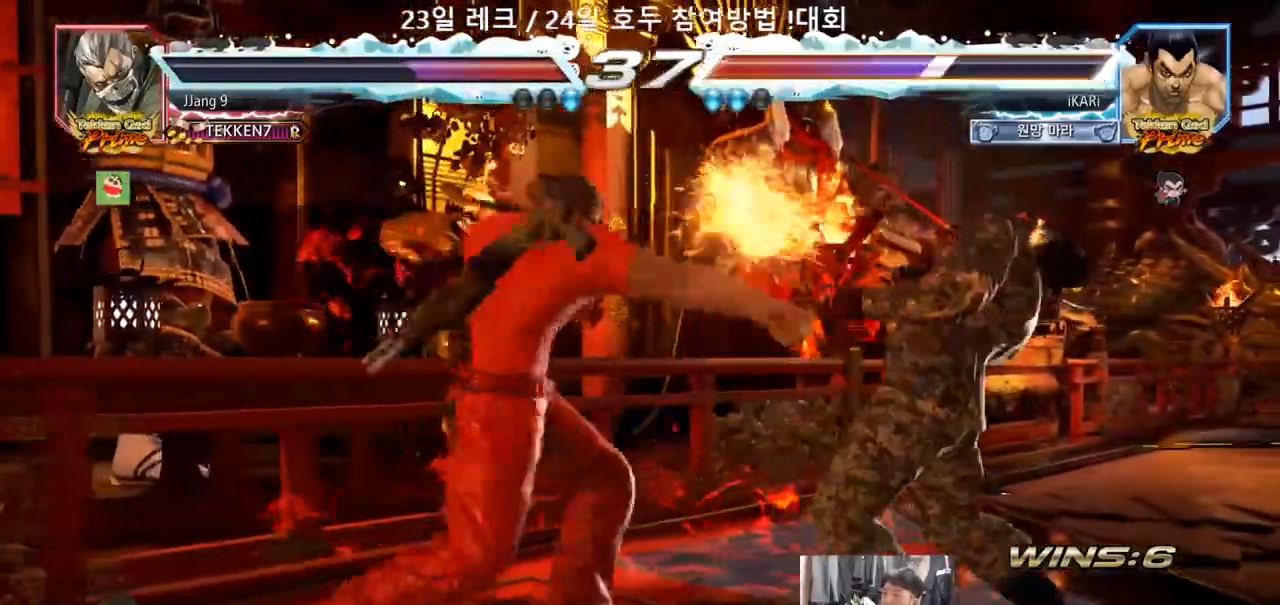
{"buttons": [], "left_stick": "center", "events": [[450, "left_stick", "center"]]}
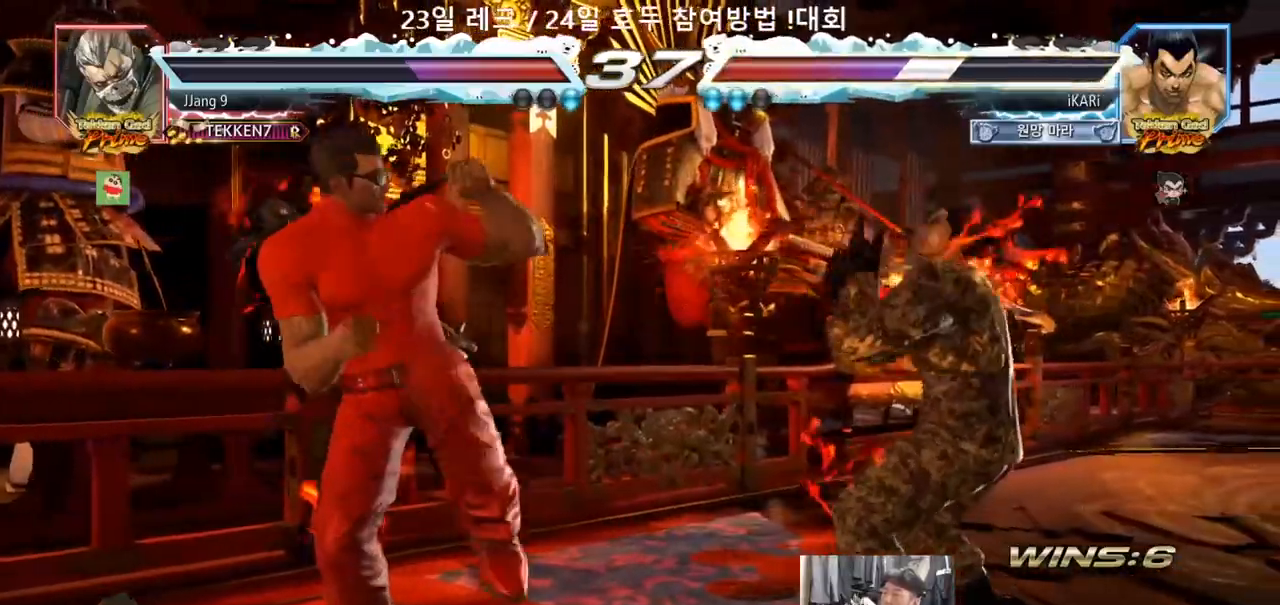
{"buttons": [], "left_stick": "right", "events": [[267, "left_stick", "right"]]}
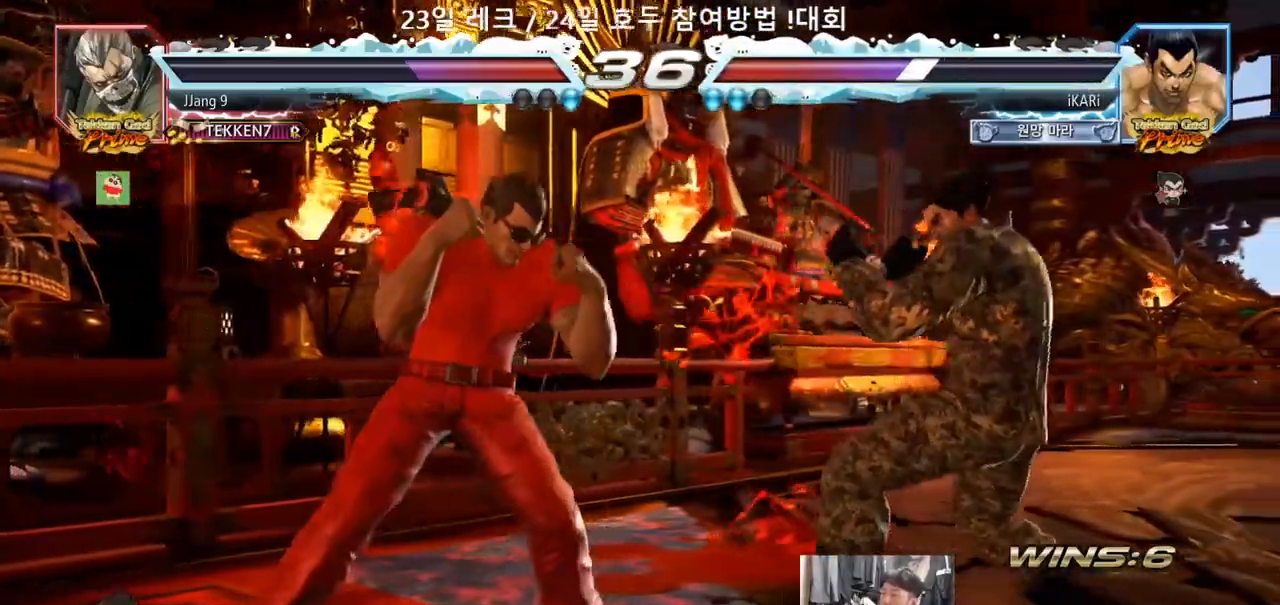
{"buttons": [], "left_stick": "center", "events": [[133, "left_stick", "center"], [233, "left_stick", "down"], [300, "left_stick", "center"], [417, "left_stick", "right"], [500, "left_stick", "center"]]}
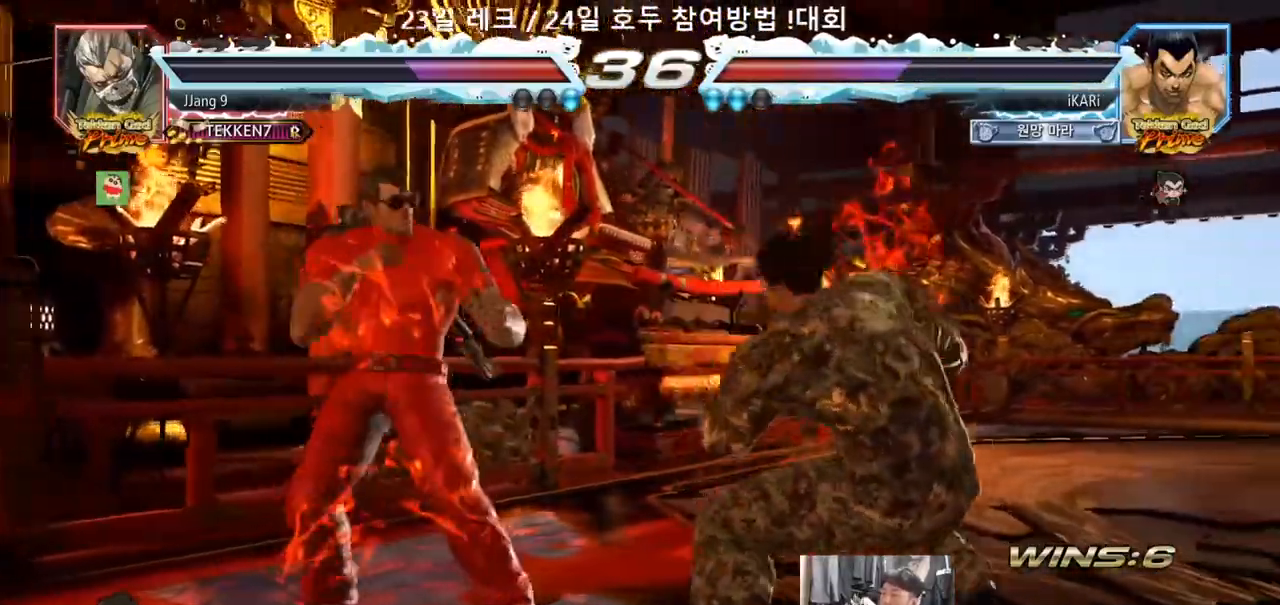
{"buttons": [], "left_stick": "right", "events": [[67, "left_stick", "right"], [250, "left_stick", "up"], [300, "left_stick", "center"], [500, "left_stick", "right"]]}
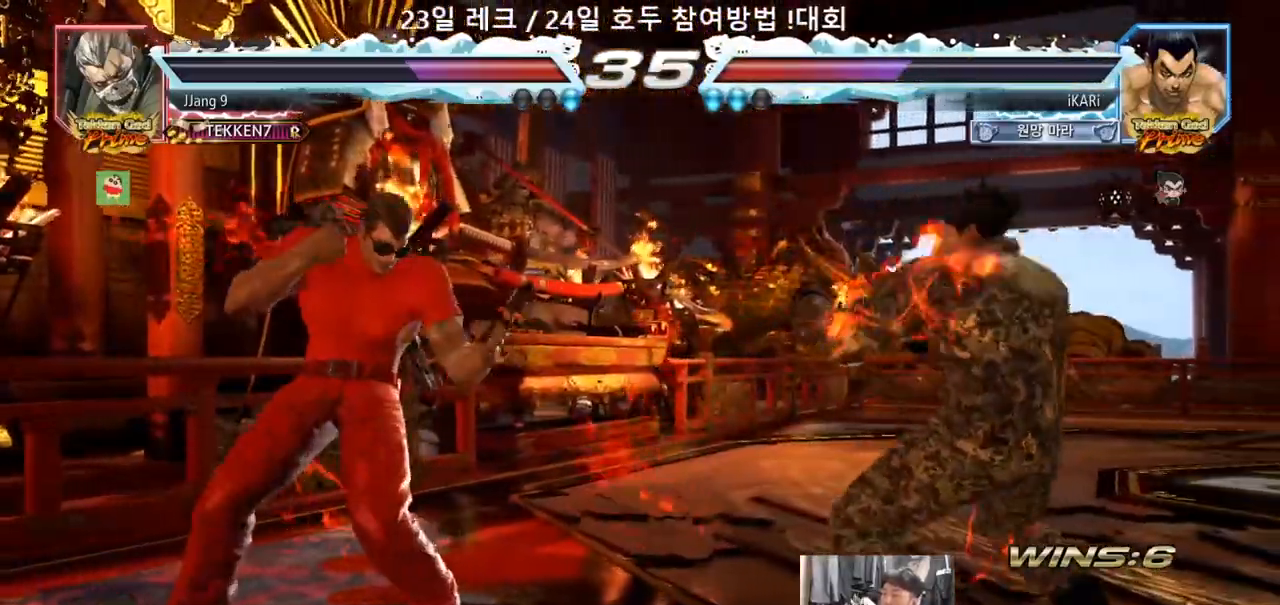
{"buttons": [], "left_stick": "center", "events": [[67, "left_stick", "center"], [167, "left_stick", "down"], [250, "left_stick", "center"], [300, "TRIANGLE", "down"], [367, "TRIANGLE", "up"]]}
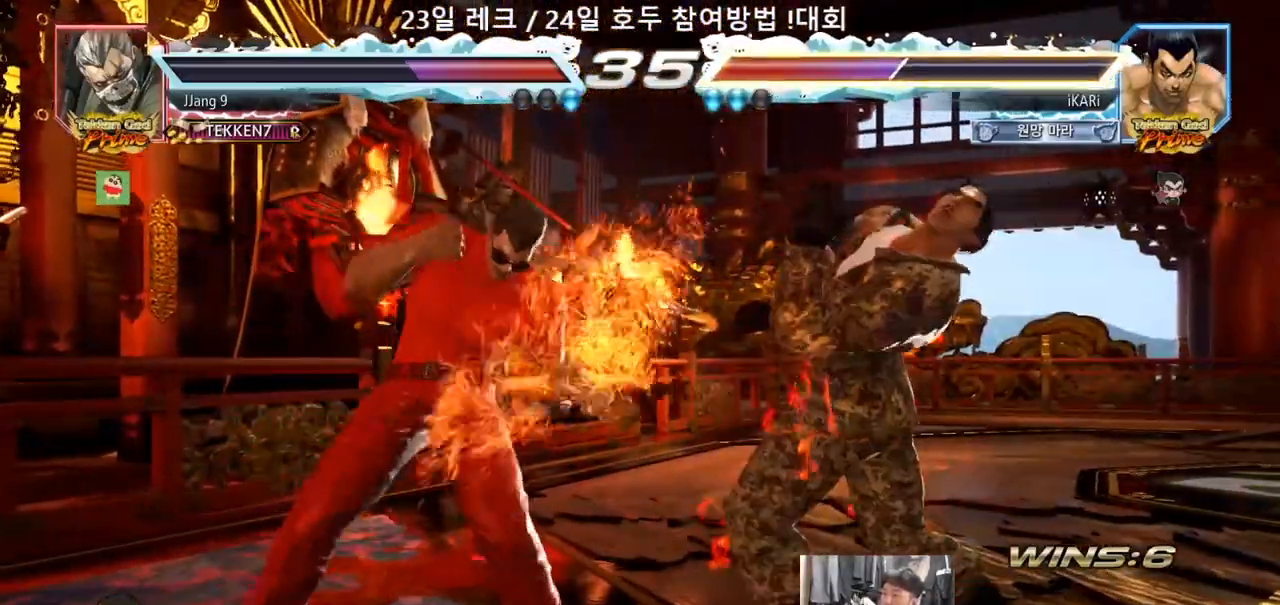
{"buttons": [], "left_stick": "right", "events": [[183, "left_stick", "right"], [383, "left_stick", "center"], [467, "left_stick", "right"]]}
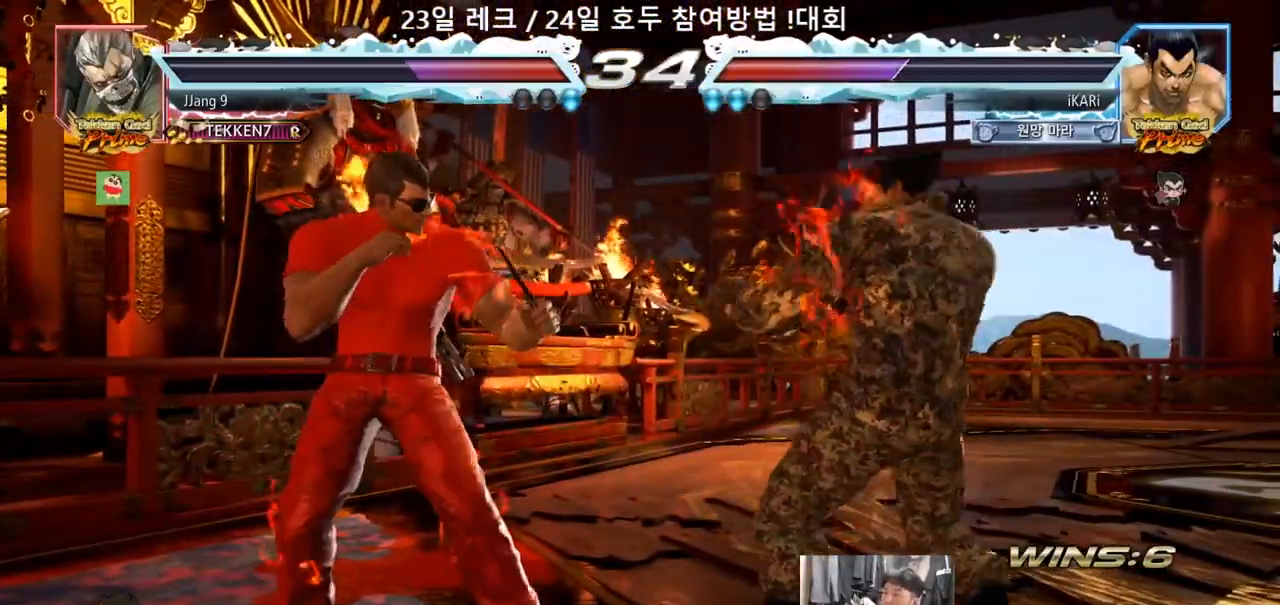
{"buttons": [], "left_stick": "right", "events": [[200, "left_stick", "center"], [400, "left_stick", "right"]]}
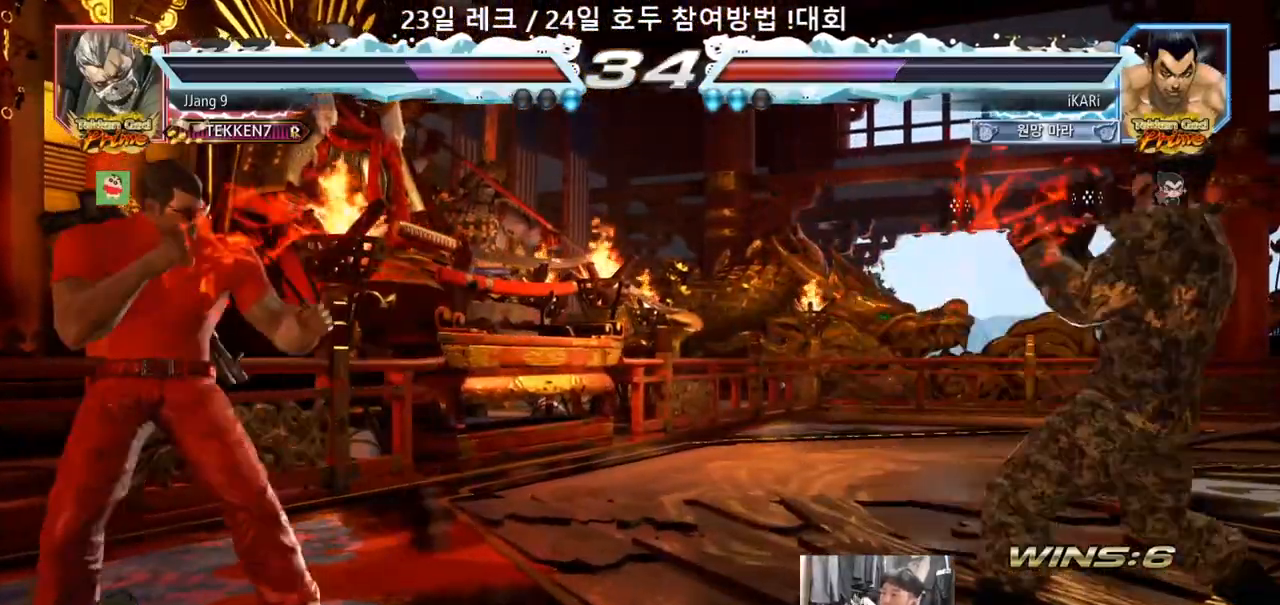
{"buttons": [], "left_stick": "up", "events": [[67, "left_stick", "center"], [267, "left_stick", "right"], [400, "left_stick", "center"], [500, "left_stick", "up"]]}
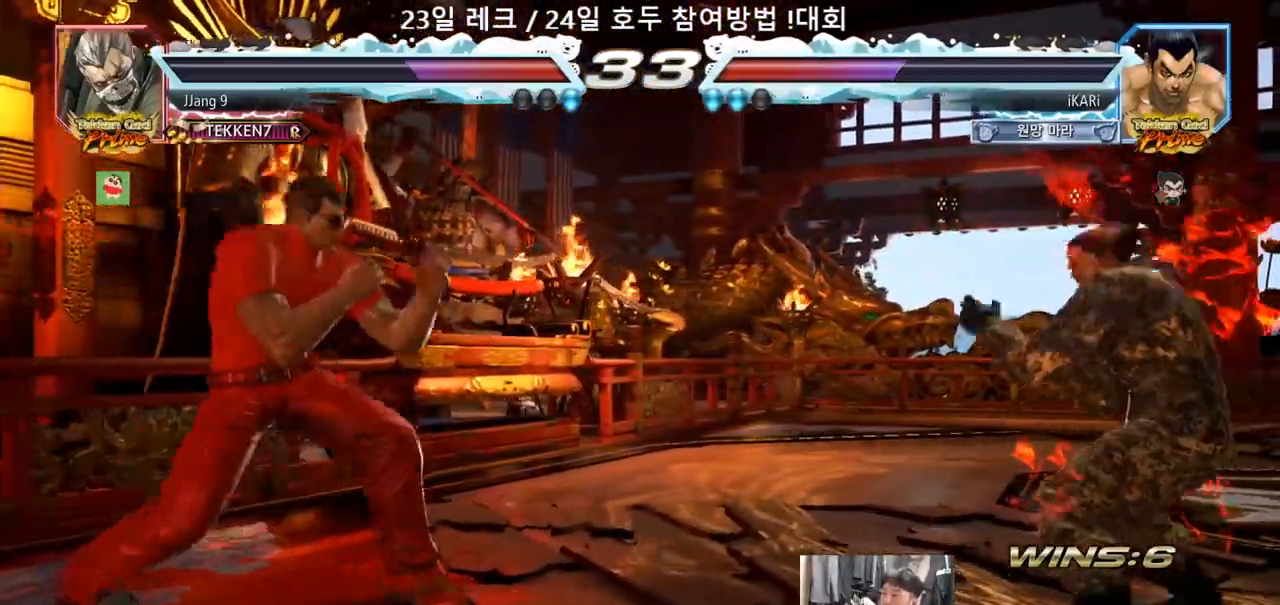
{"buttons": [], "left_stick": "left", "events": [[83, "left_stick", "center"], [417, "left_stick", "left"]]}
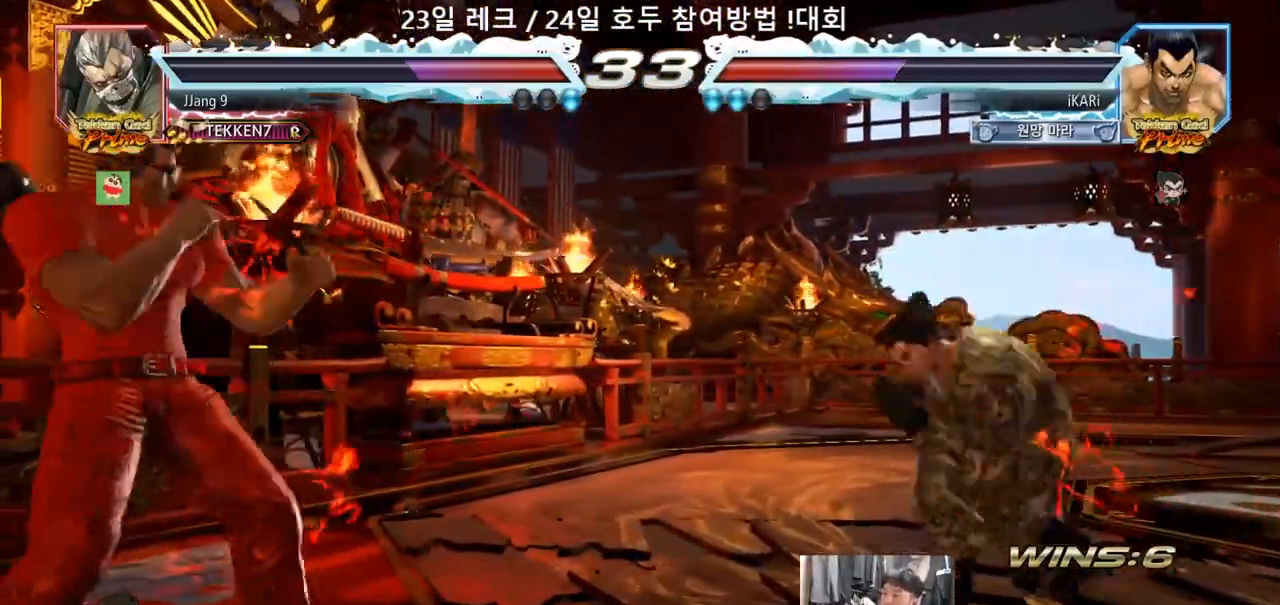
{"buttons": [], "left_stick": "center", "events": [[200, "left_stick", "down"], [217, "TRIANGLE", "down"], [267, "left_stick", "center"], [283, "TRIANGLE", "up"]]}
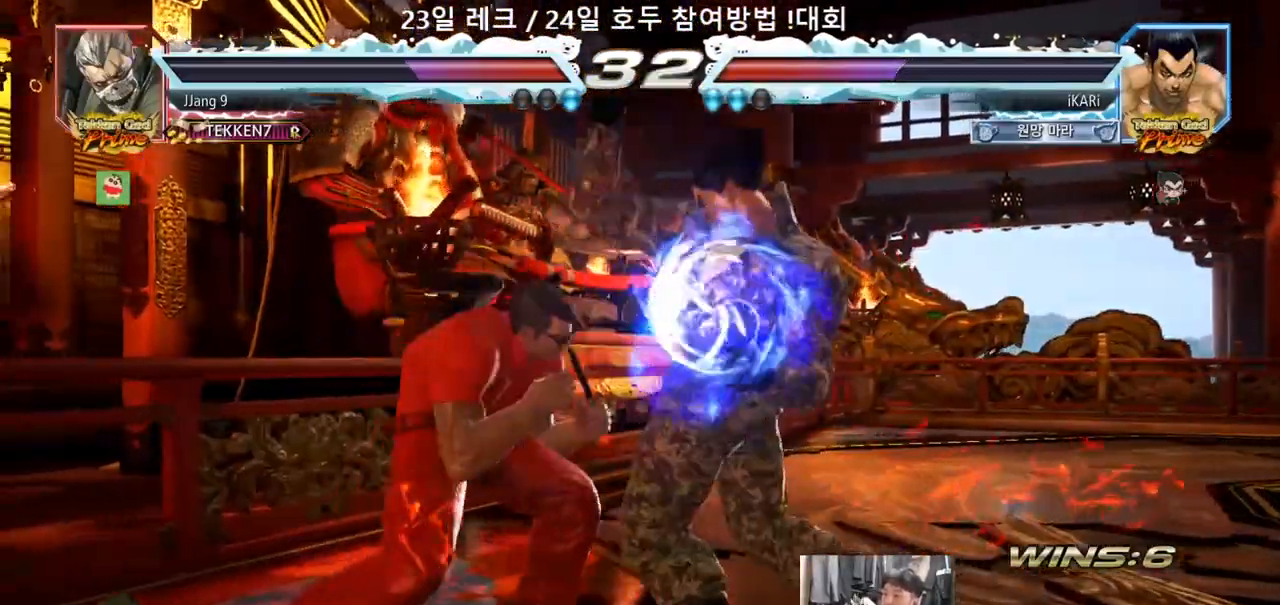
{"buttons": [], "left_stick": "right", "events": [[217, "left_stick", "right"]]}
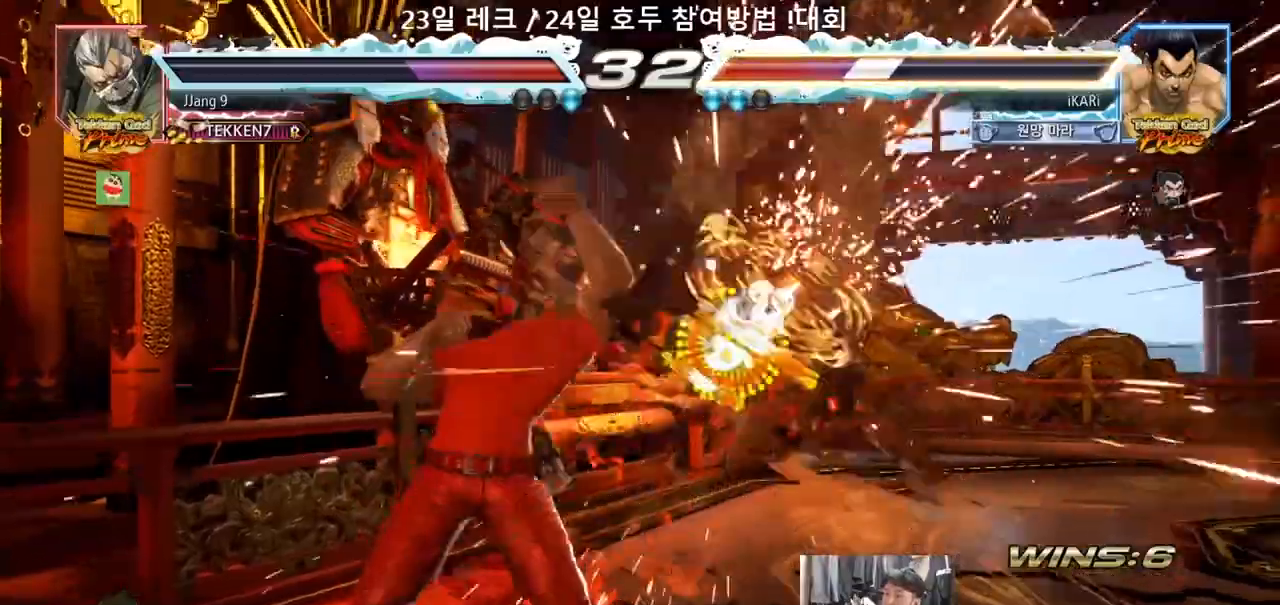
{"buttons": [], "left_stick": "center"}